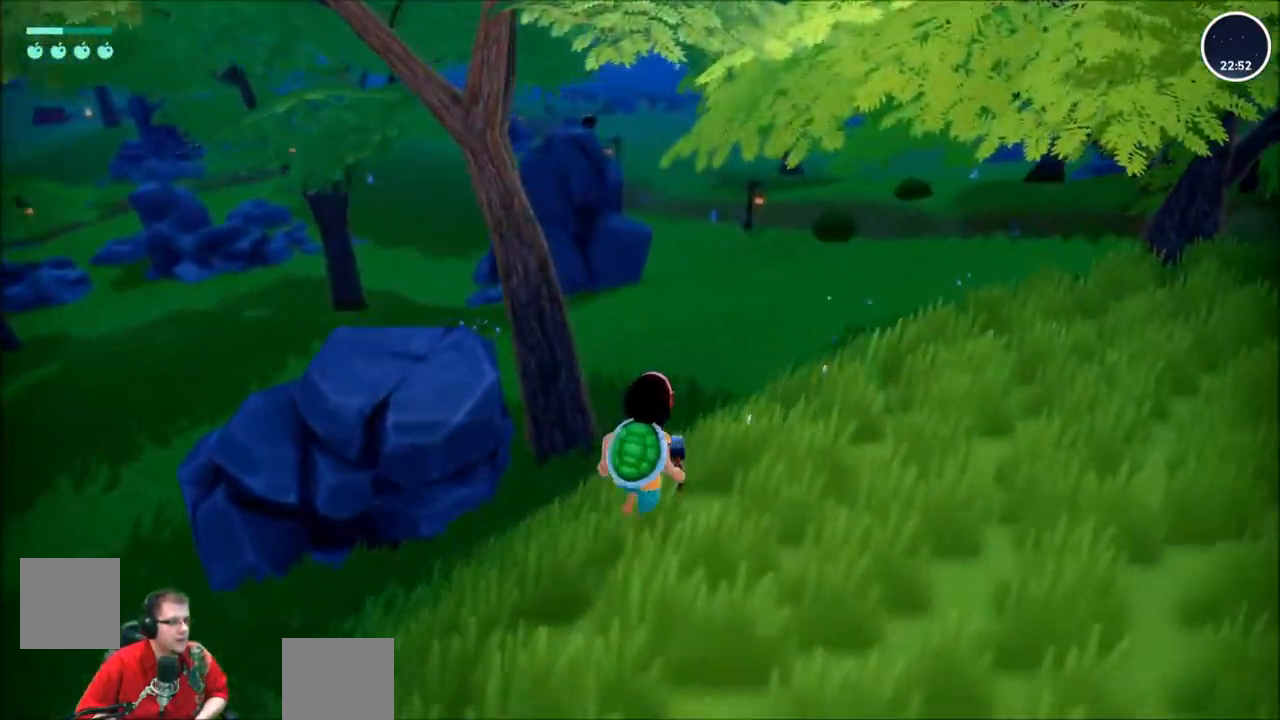
Gameplay with a controller (Xbox layout); each line is a JSON object with the inputs held at the frame after it. "events" lists button and stick changes between this image and that frame as [ms after this image, input, new state], when the widget could be followed in between. Not read: L3 R3.
{"buttons": ["R2"], "left_stick": "up", "right_stick": "center"}
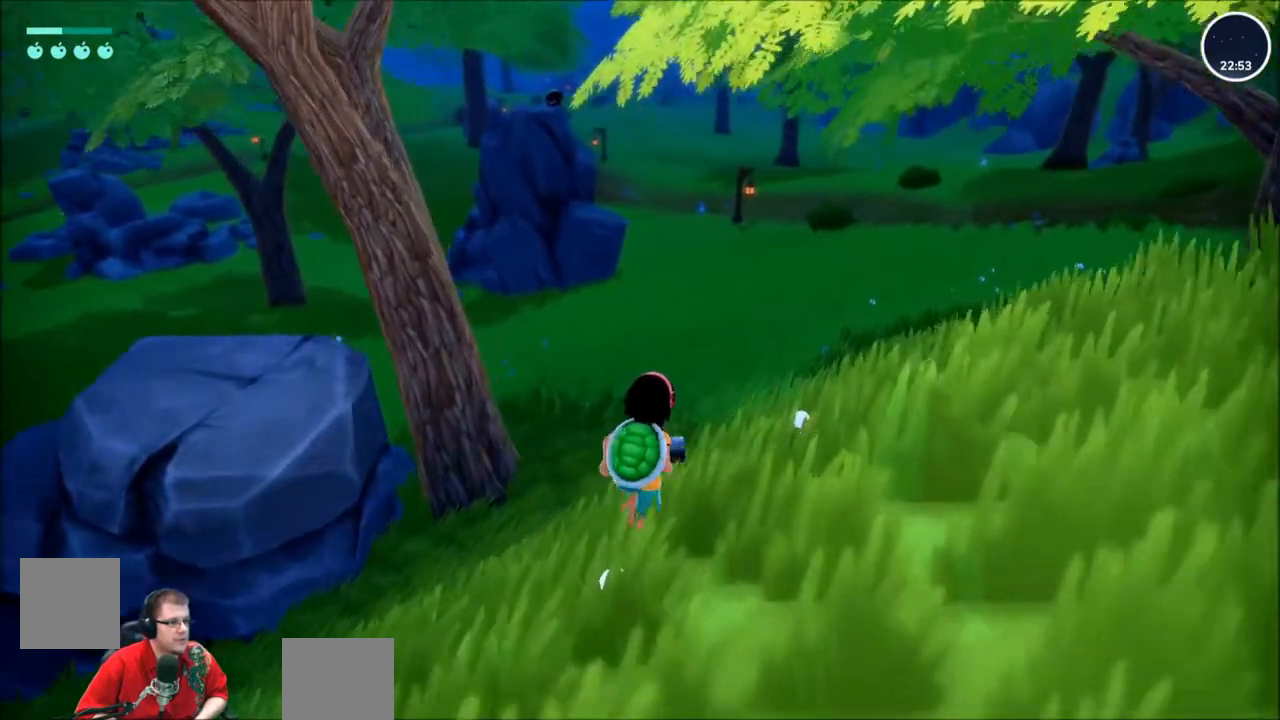
{"buttons": ["R2"], "left_stick": "up", "right_stick": "center", "events": []}
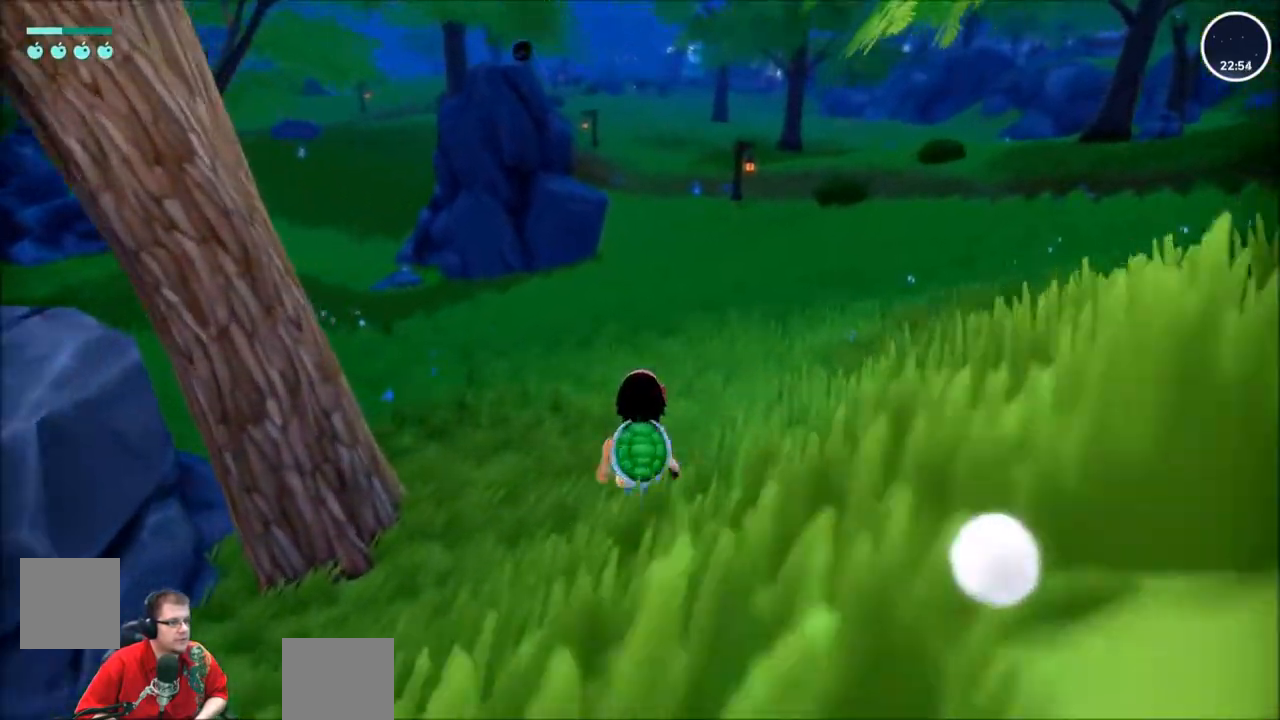
{"buttons": ["R2"], "left_stick": "up", "right_stick": "left", "events": [[333, "right_stick", "left"]]}
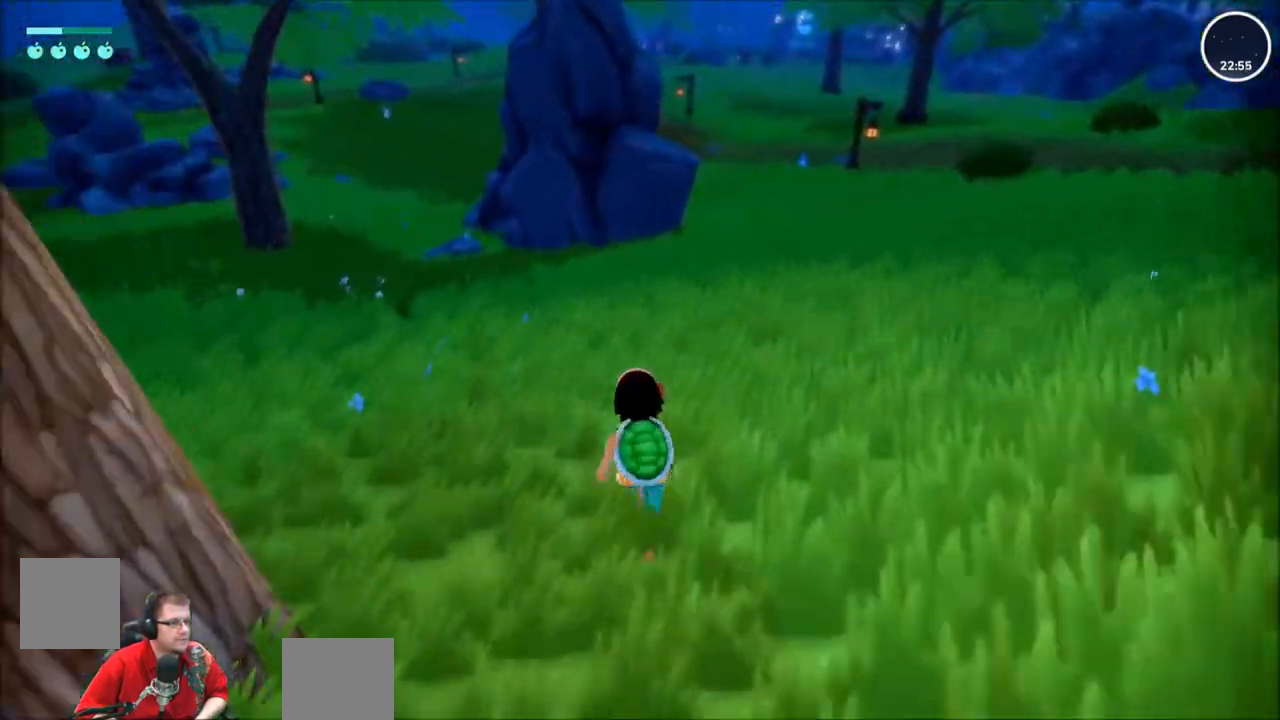
{"buttons": ["R2"], "left_stick": "up", "right_stick": "right", "events": [[401, "right_stick", "right"]]}